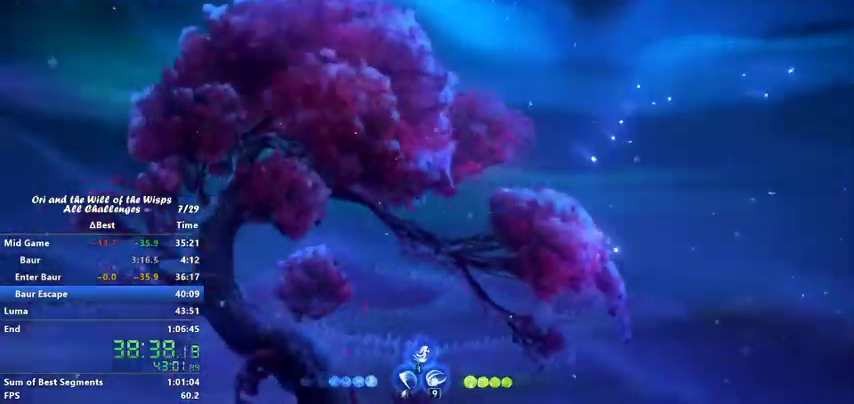
Gameplay with keyboard; each line is a JSON object with the keys held at the frame after it. "events" lists presses ("down") and releases ("up") of "ability1", "ability2", "ability3", "bash", "dash", "down", "feather", "grapple", "jump", "left", "right" and "up" between this image and that frame as [ms after this image, input, new state], when the widget could be followed in between. No other keys are recorded. Mouse input is not recorded. Key names are as the overlay labels them; some are game actions (e.g. jump) rather than physical keys.
{"keys": ["left"], "events": []}
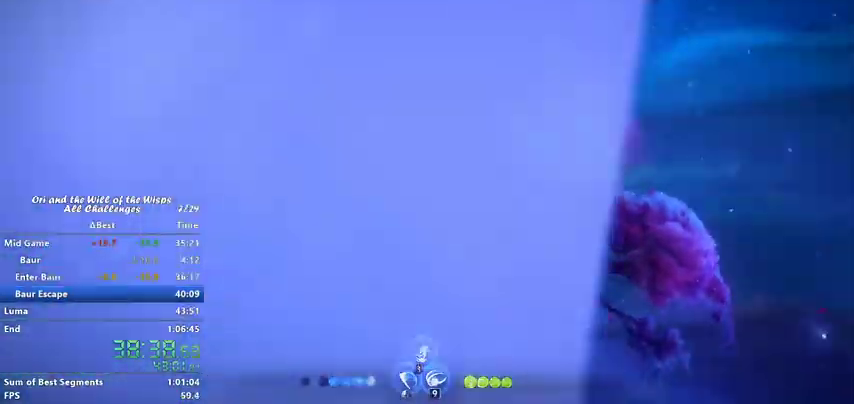
{"keys": ["left"], "events": []}
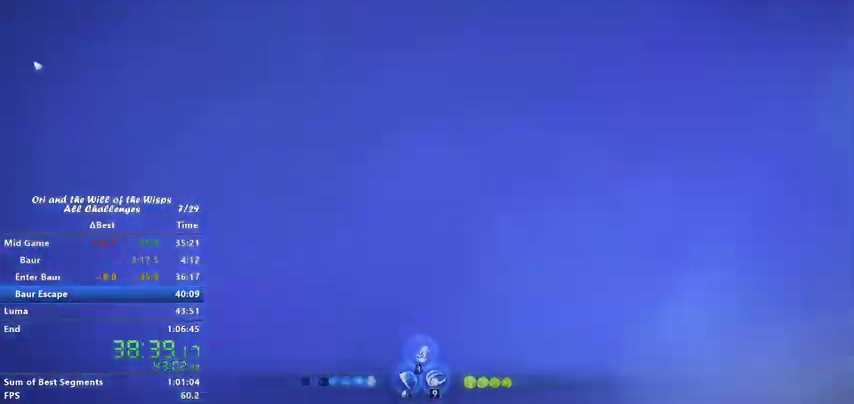
{"keys": ["left"], "events": []}
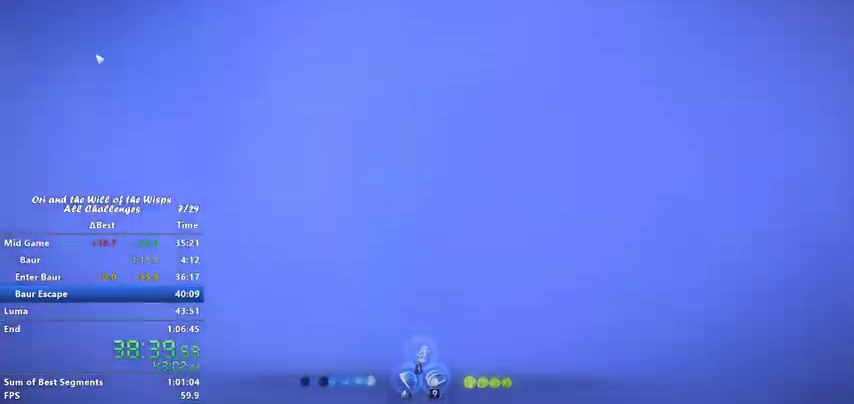
{"keys": ["left"], "events": []}
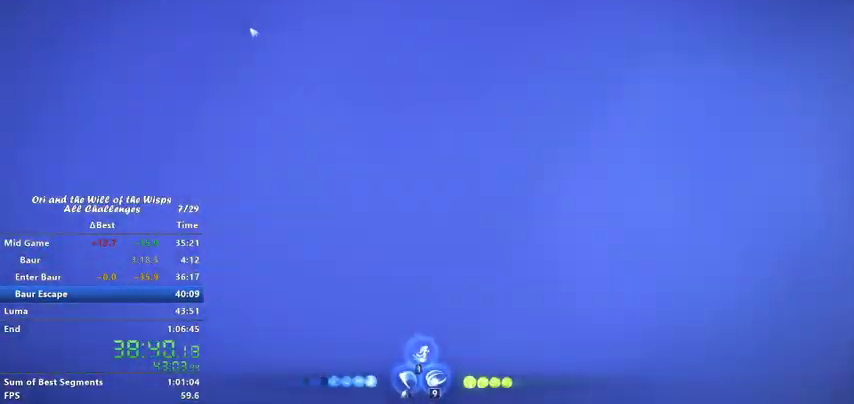
{"keys": ["left"], "events": []}
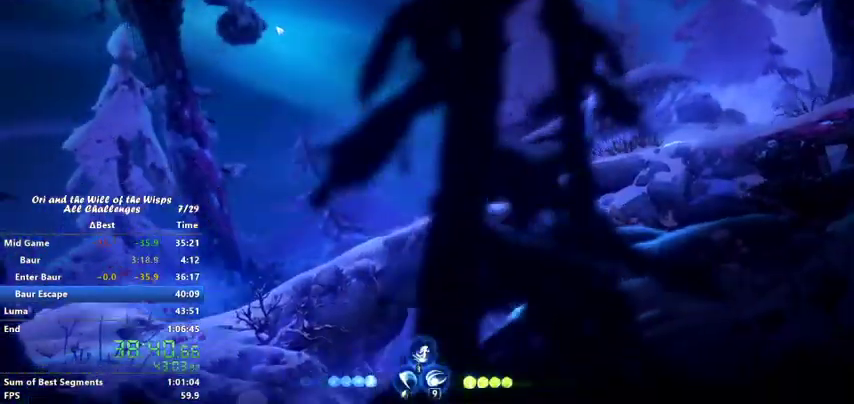
{"keys": ["left"], "events": [[67, "dash", "down"], [167, "dash", "up"], [167, "jump", "down"], [233, "dash", "down"], [267, "jump", "up"], [367, "dash", "up"]]}
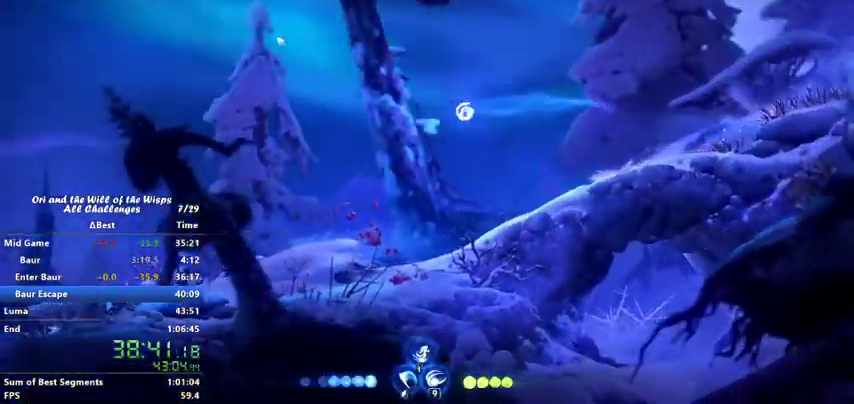
{"keys": ["left"], "events": []}
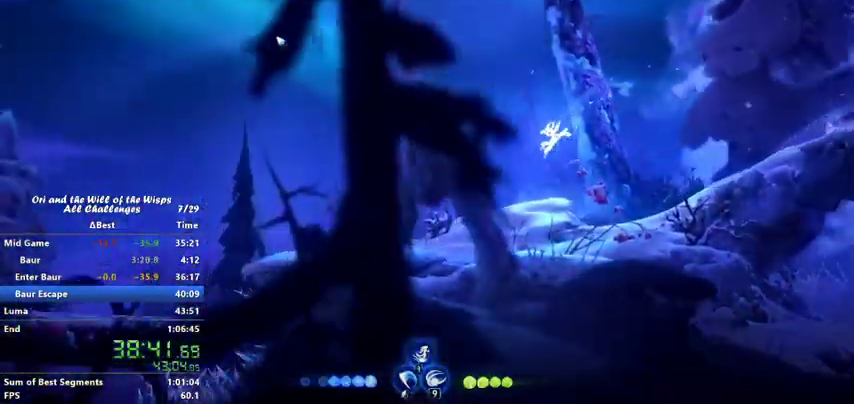
{"keys": ["left"], "events": [[267, "dash", "down"], [400, "dash", "up"]]}
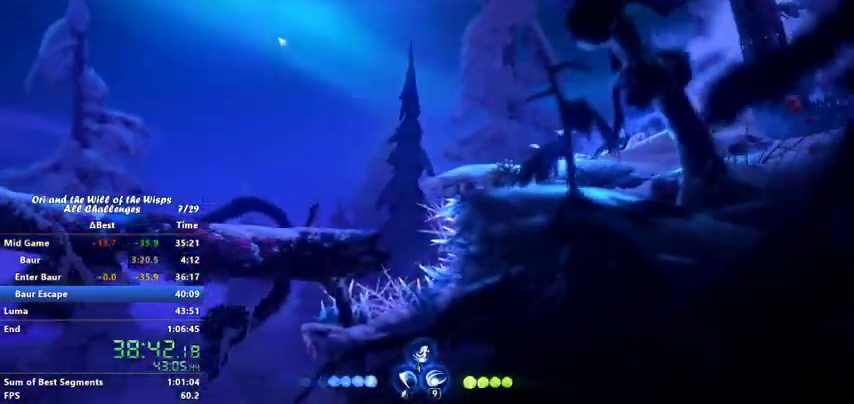
{"keys": ["jump", "left"], "events": [[167, "dash", "down"], [267, "jump", "down"], [333, "dash", "up"]]}
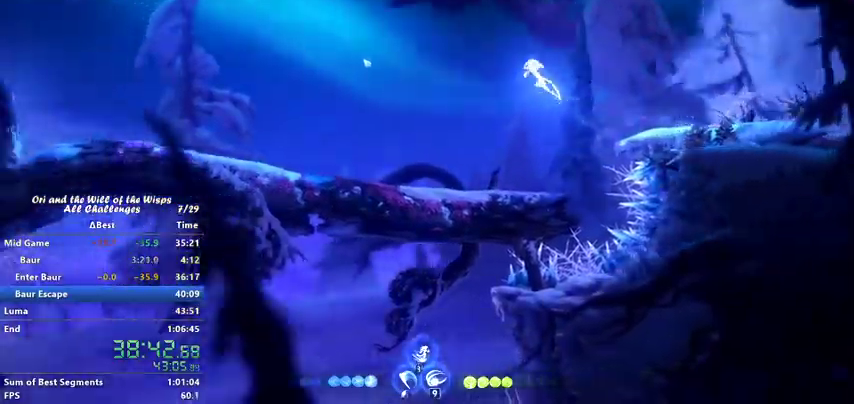
{"keys": ["jump", "left"], "events": [[267, "dash", "down"], [267, "jump", "up"], [400, "dash", "up"], [467, "jump", "down"]]}
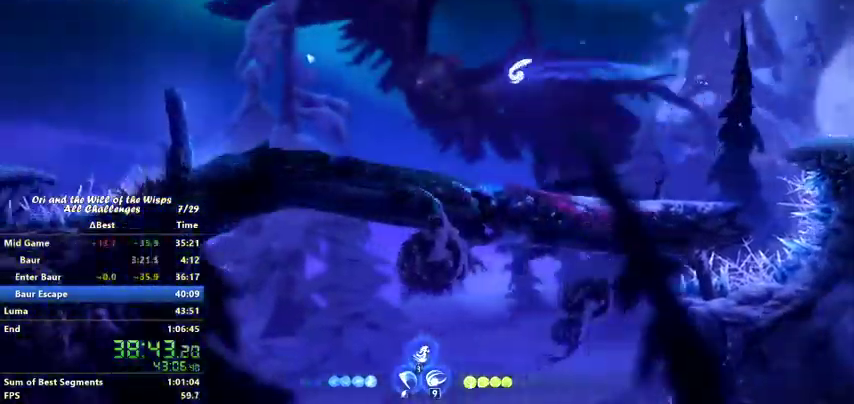
{"keys": ["left"], "events": [[133, "ability2", "down"], [133, "jump", "up"], [200, "ability2", "up"]]}
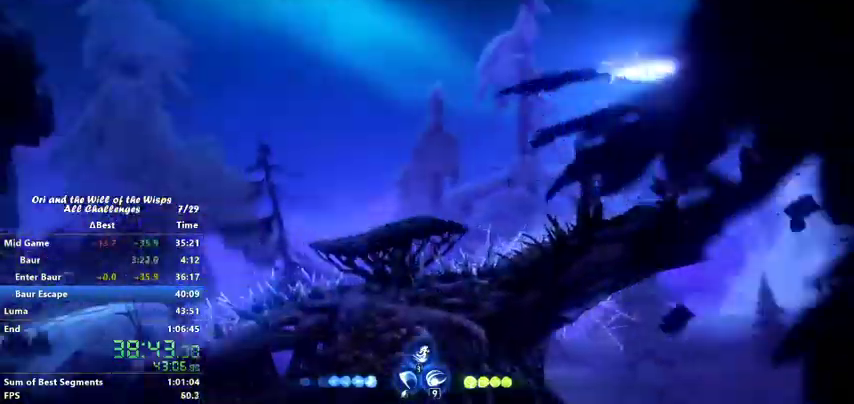
{"keys": ["left"], "events": []}
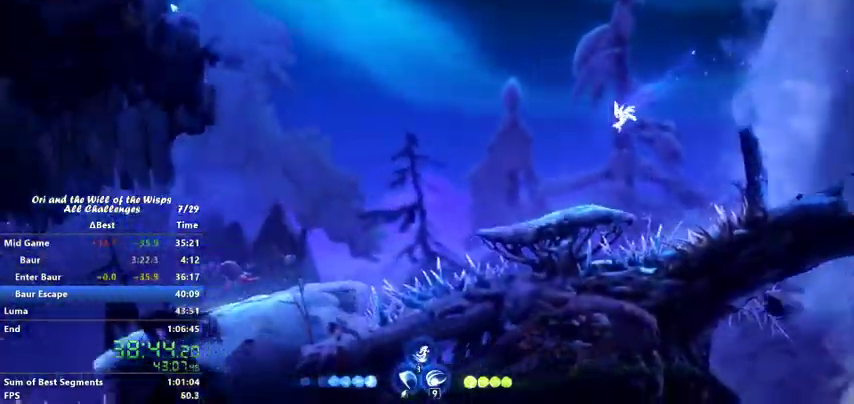
{"keys": ["left"], "events": [[100, "dash", "down"], [267, "dash", "up"]]}
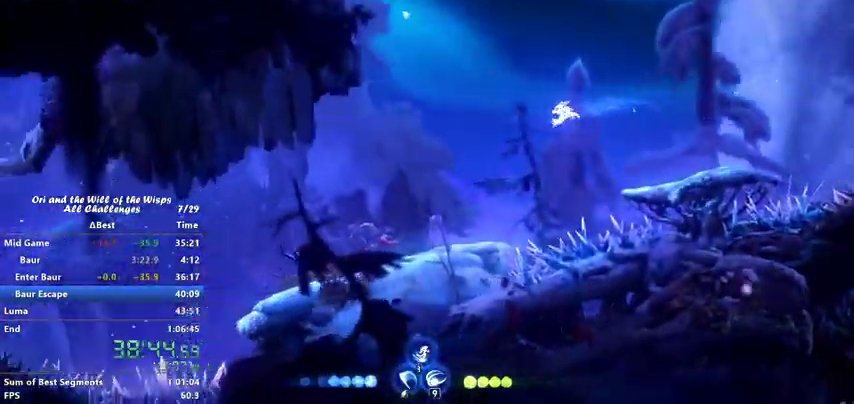
{"keys": ["left"], "events": []}
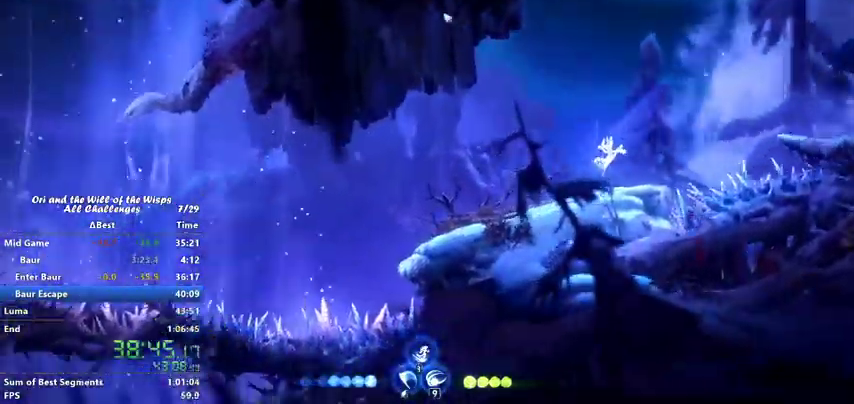
{"keys": ["jump", "left"], "events": [[167, "dash", "down"], [267, "dash", "up"], [267, "jump", "down"]]}
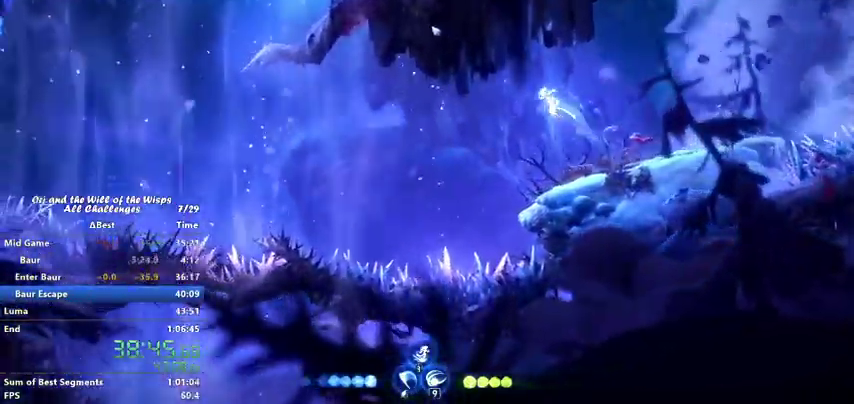
{"keys": ["left"], "events": [[67, "jump", "up"], [100, "dash", "down"], [300, "dash", "up"]]}
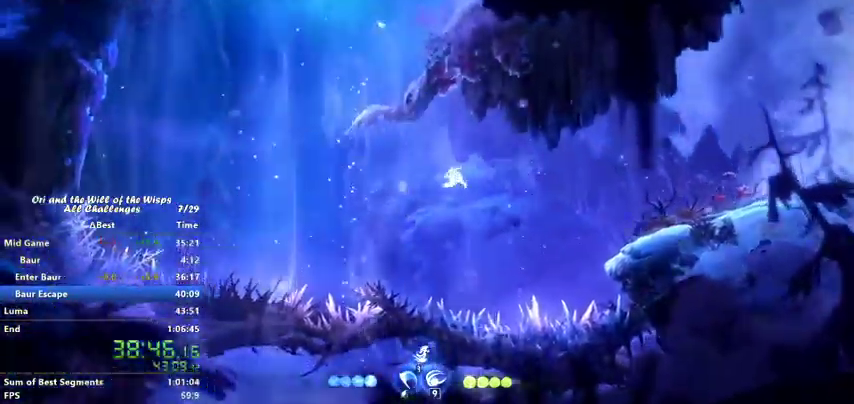
{"keys": ["feather"], "events": [[67, "jump", "down"], [300, "jump", "up"], [467, "feather", "down"], [467, "left", "up"]]}
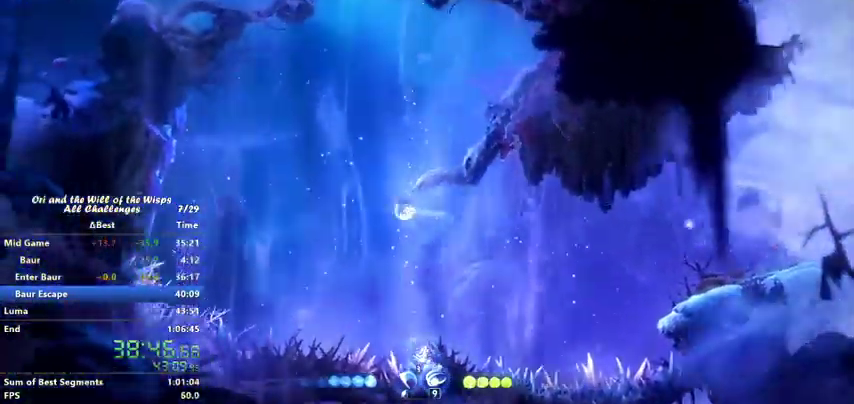
{"keys": ["feather"], "events": [[100, "ability2", "down"], [167, "ability2", "up"]]}
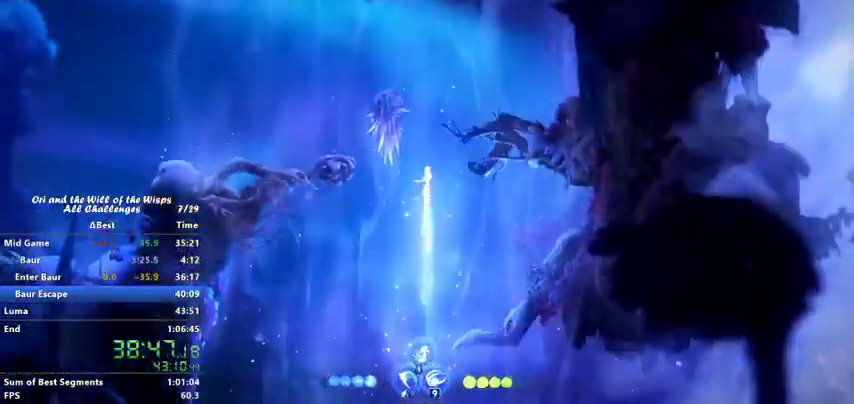
{"keys": [], "events": [[200, "jump", "down"], [300, "jump", "up"], [367, "feather", "up"]]}
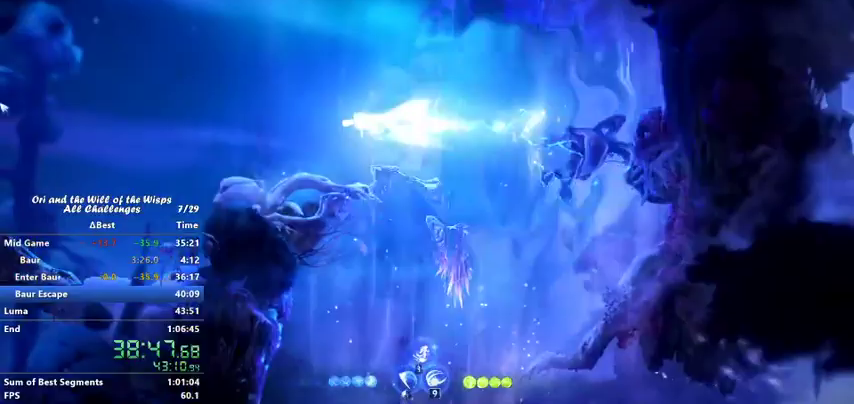
{"keys": ["left"], "events": [[133, "left", "down"]]}
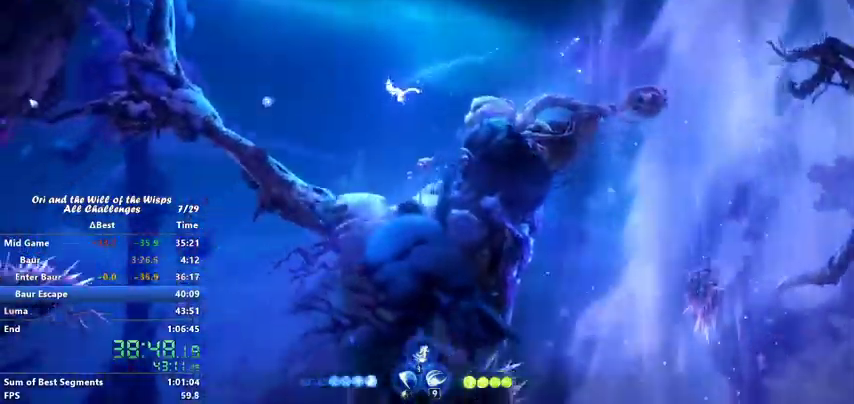
{"keys": ["left"], "events": []}
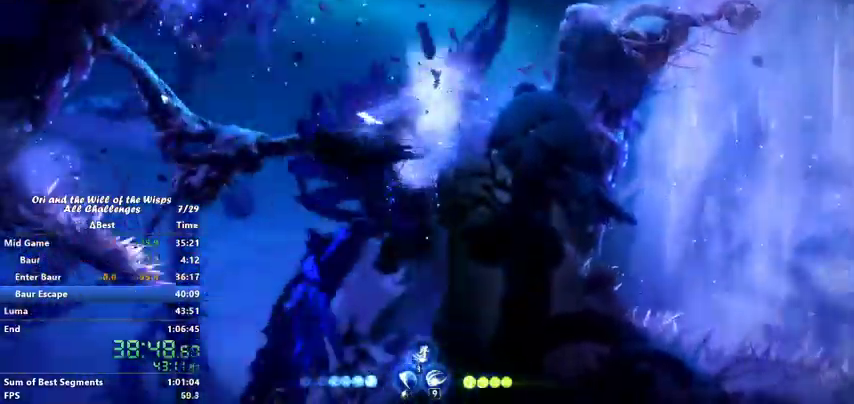
{"keys": ["left"], "events": []}
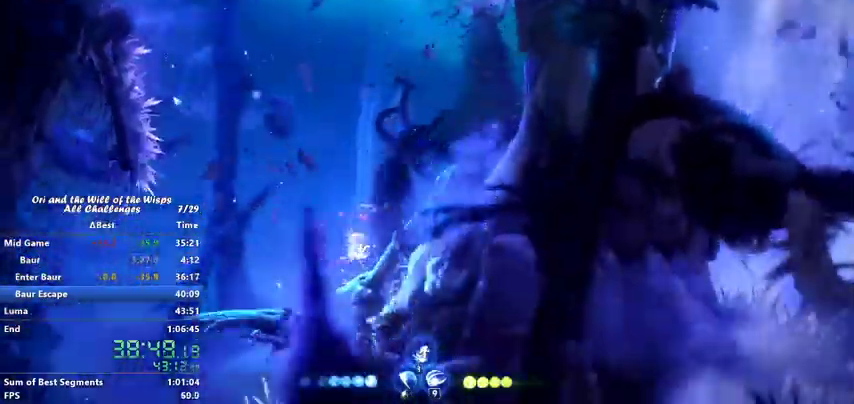
{"keys": ["left"], "events": [[267, "dash", "down"], [400, "dash", "up"]]}
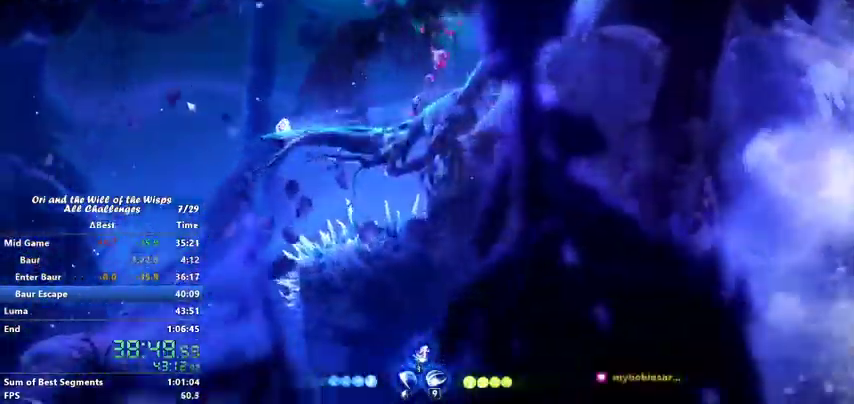
{"keys": ["left"], "events": []}
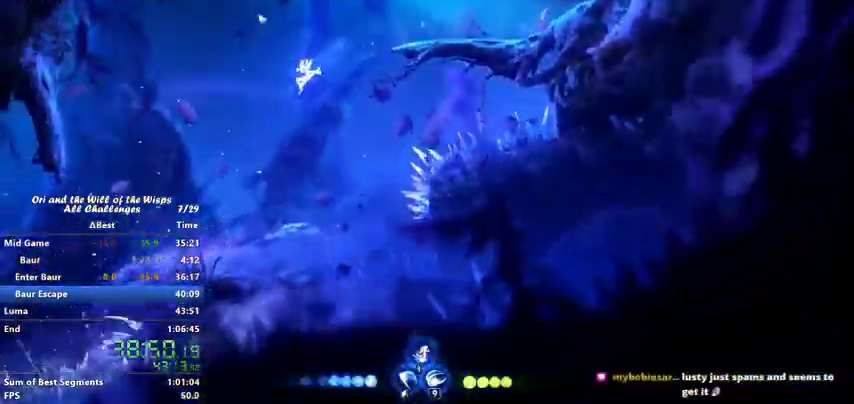
{"keys": ["dash", "left"], "events": [[467, "dash", "down"]]}
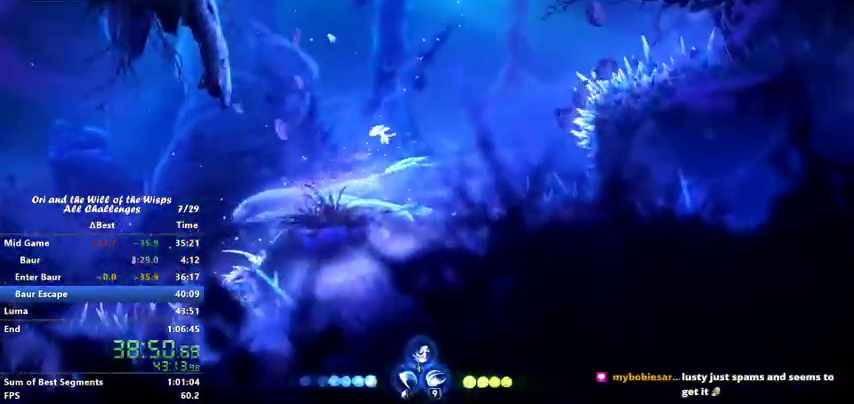
{"keys": ["ability2", "left"], "events": [[167, "dash", "up"], [267, "jump", "down"], [400, "jump", "up"], [467, "ability2", "down"]]}
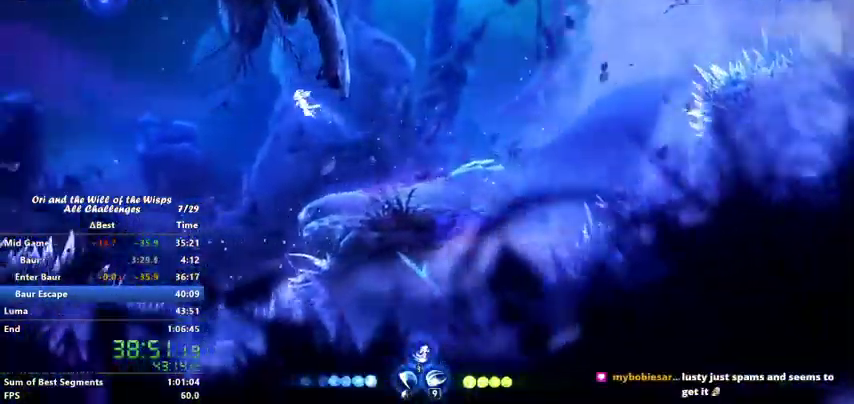
{"keys": ["left"], "events": [[67, "ability2", "up"]]}
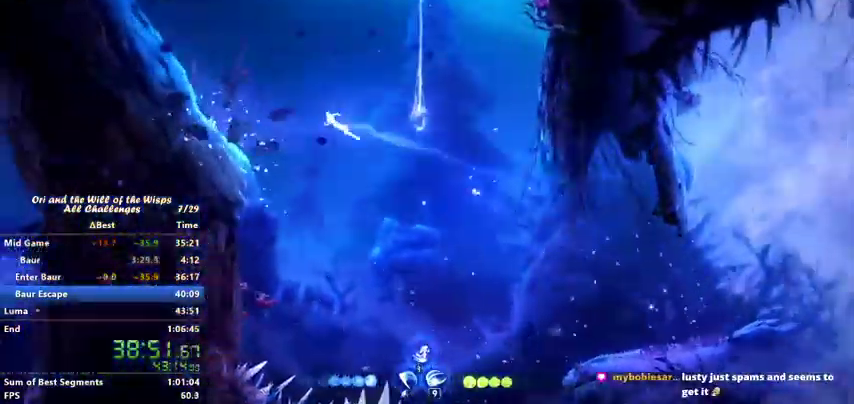
{"keys": ["dash", "left"], "events": [[167, "jump", "down"], [400, "dash", "down"], [400, "jump", "up"]]}
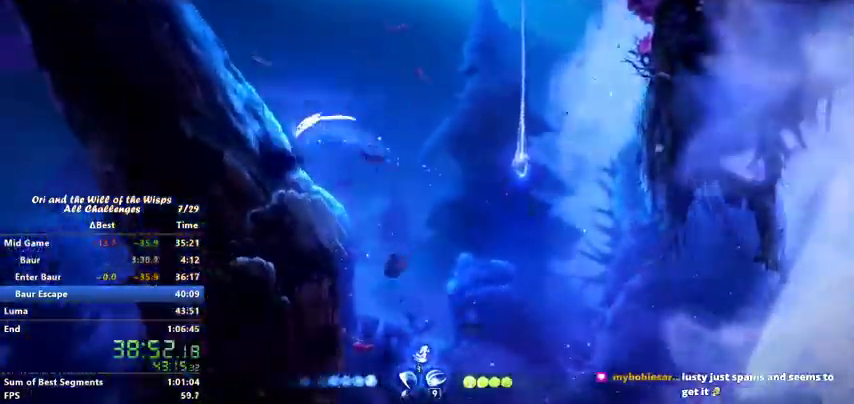
{"keys": ["left"], "events": [[33, "dash", "up"], [367, "dash", "down"], [433, "dash", "up"]]}
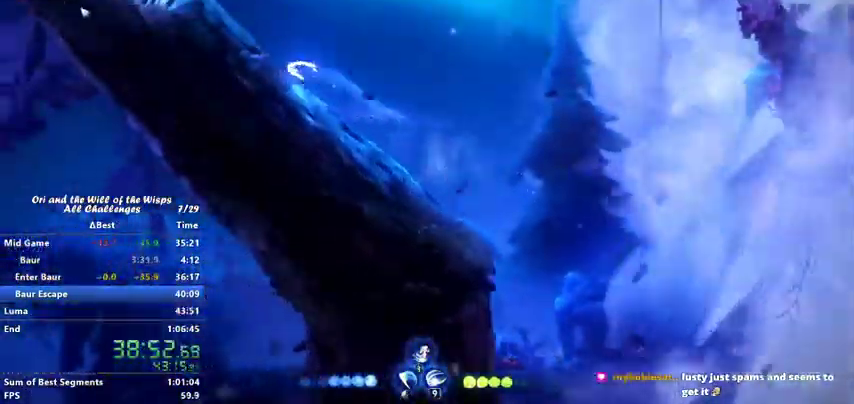
{"keys": [], "events": [[333, "left", "up"]]}